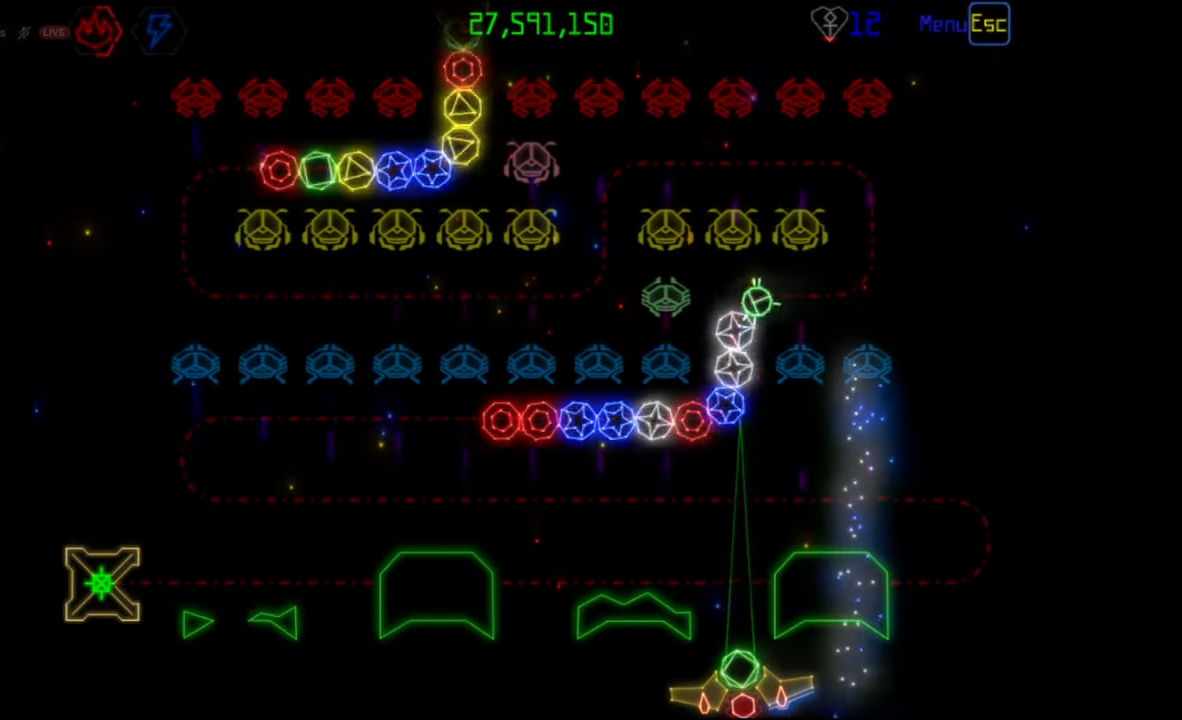
Gameplay with keyboard and mouse; each line is a JSON object with the keys and mouse buttons held at the frame after it. "events" lists presses ("down") and releases ("up") of "mouse_left", "mouse_wheel", "mouse_right", "mouse_mb4" and "mouse_mb5" between this image and that frame as [ms after this image, input, new state], when the widget could be followed in between. "mouse_left", "mouse_wheel", "mouse_right", "mouse_mb4", "mouse_mb5" = the "left", "wheel", "right", "mb4", "mb5" buttons of the "mouse" list. No other keys are recorded. "wheel" means that the mouse wheel is clicked or scrolled. Mouse movement is not recorded.
{"keys": [], "mouse": [], "events": [[150, "mouse_right", "down"], [233, "mouse_right", "up"], [383, "mouse_left", "down"], [500, "mouse_left", "up"]]}
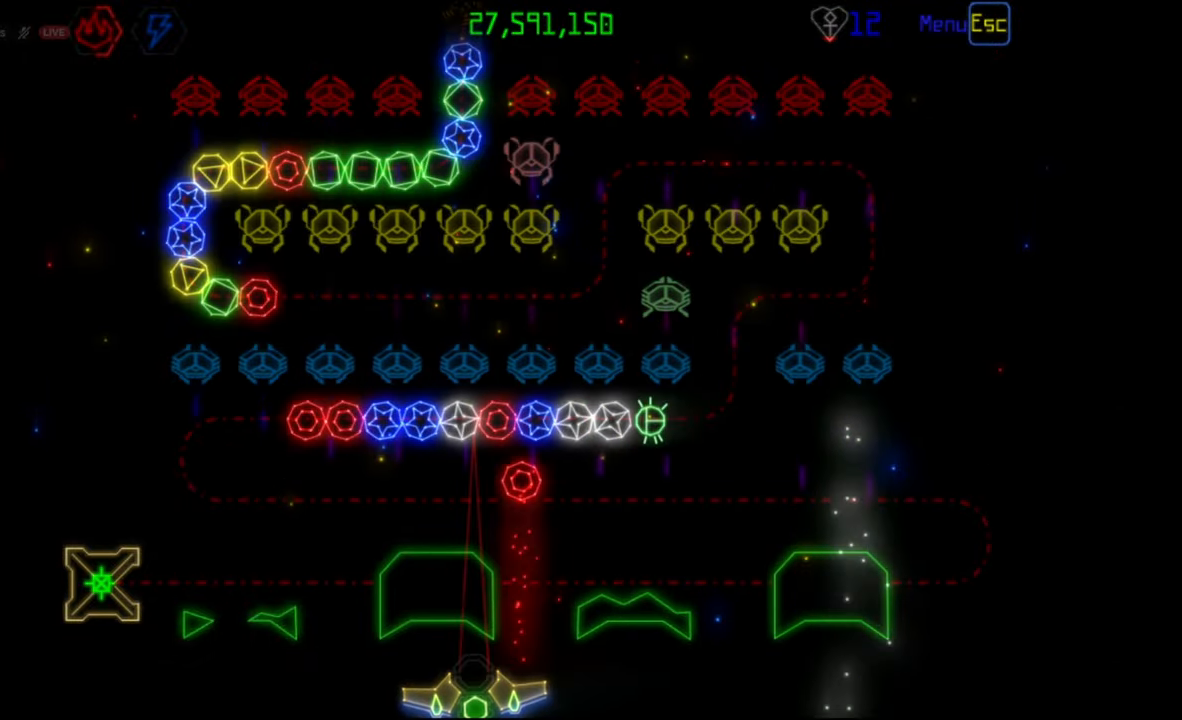
{"keys": [], "mouse": [], "events": [[350, "mouse_right", "down"], [433, "mouse_right", "up"]]}
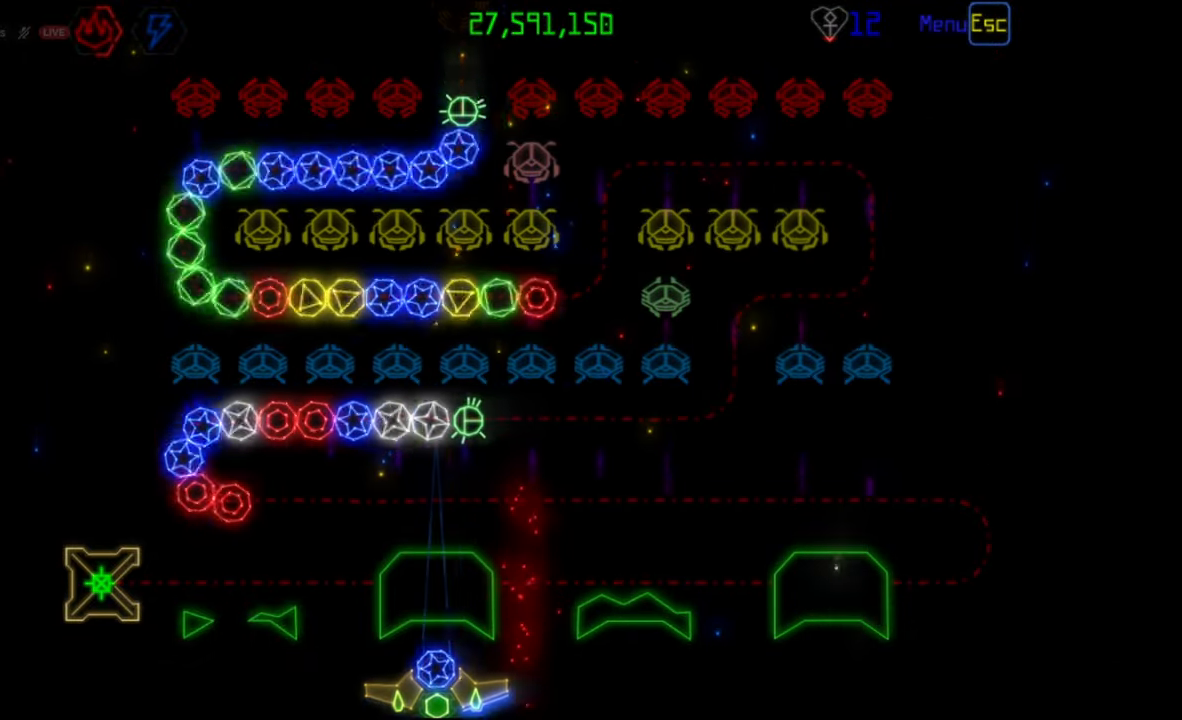
{"keys": [], "mouse": [], "events": [[300, "mouse_left", "down"], [367, "mouse_left", "up"]]}
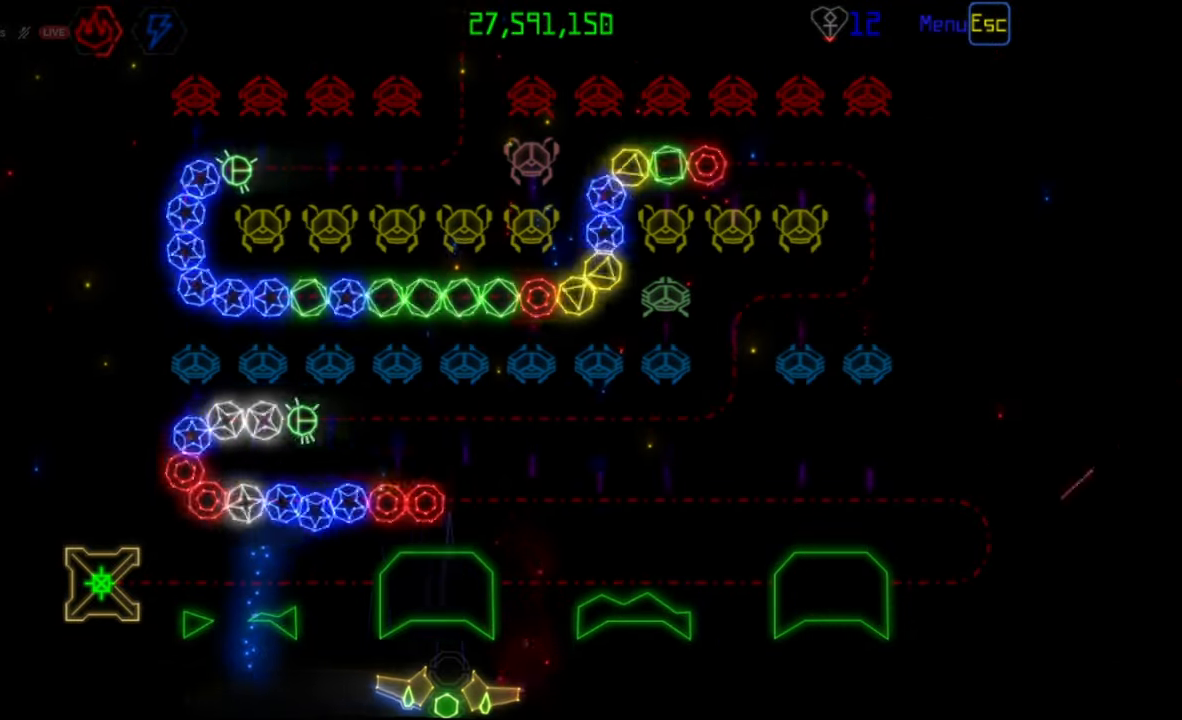
{"keys": [], "mouse": [], "events": [[183, "mouse_left", "down"], [267, "mouse_left", "up"]]}
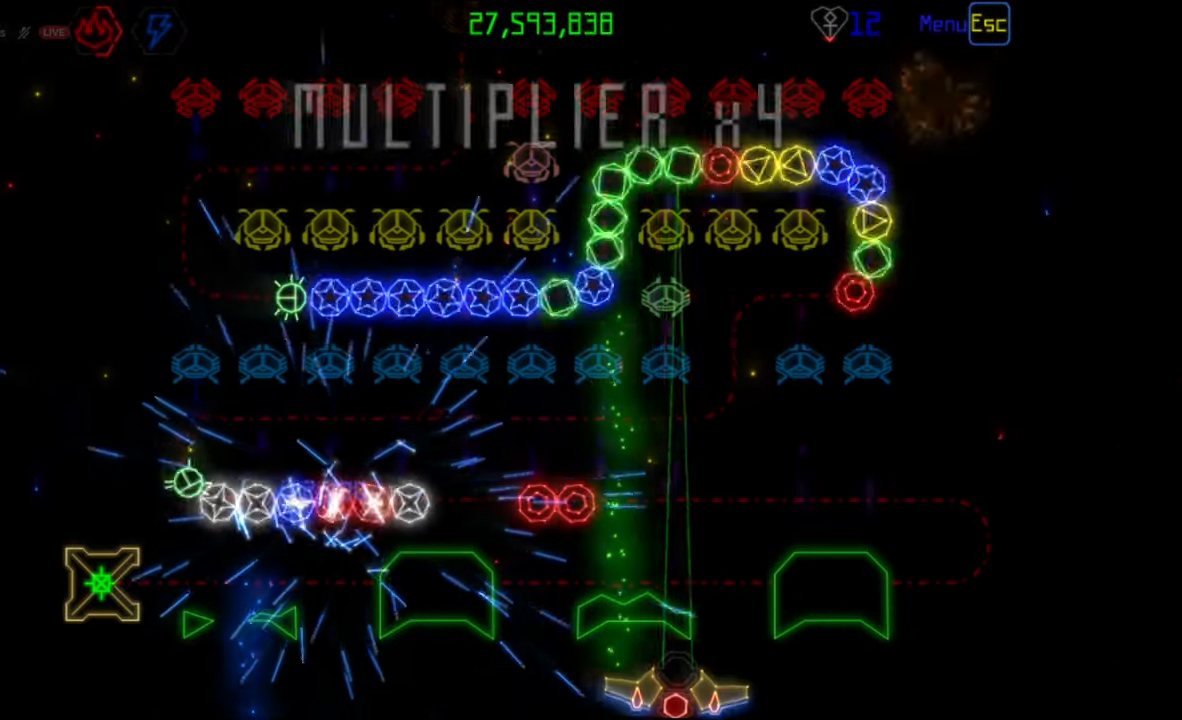
{"keys": [], "mouse": [], "events": [[300, "mouse_left", "down"], [400, "mouse_left", "up"]]}
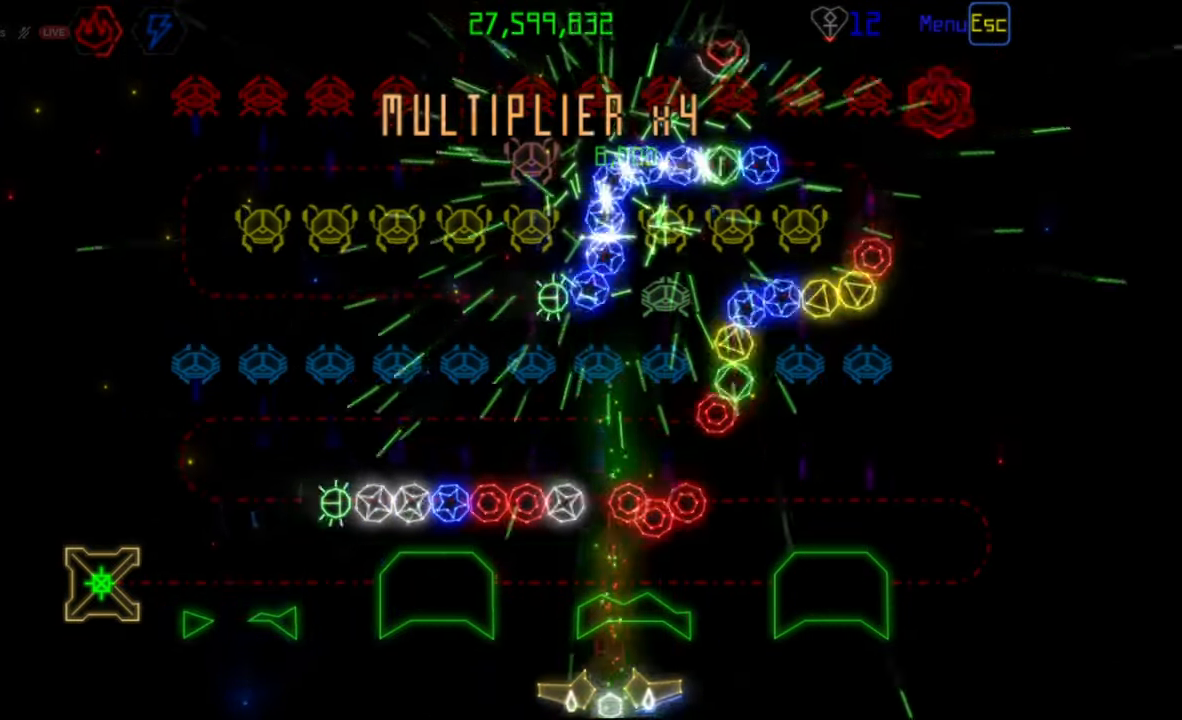
{"keys": [], "mouse": [], "events": [[200, "mouse_left", "down"], [283, "mouse_left", "up"]]}
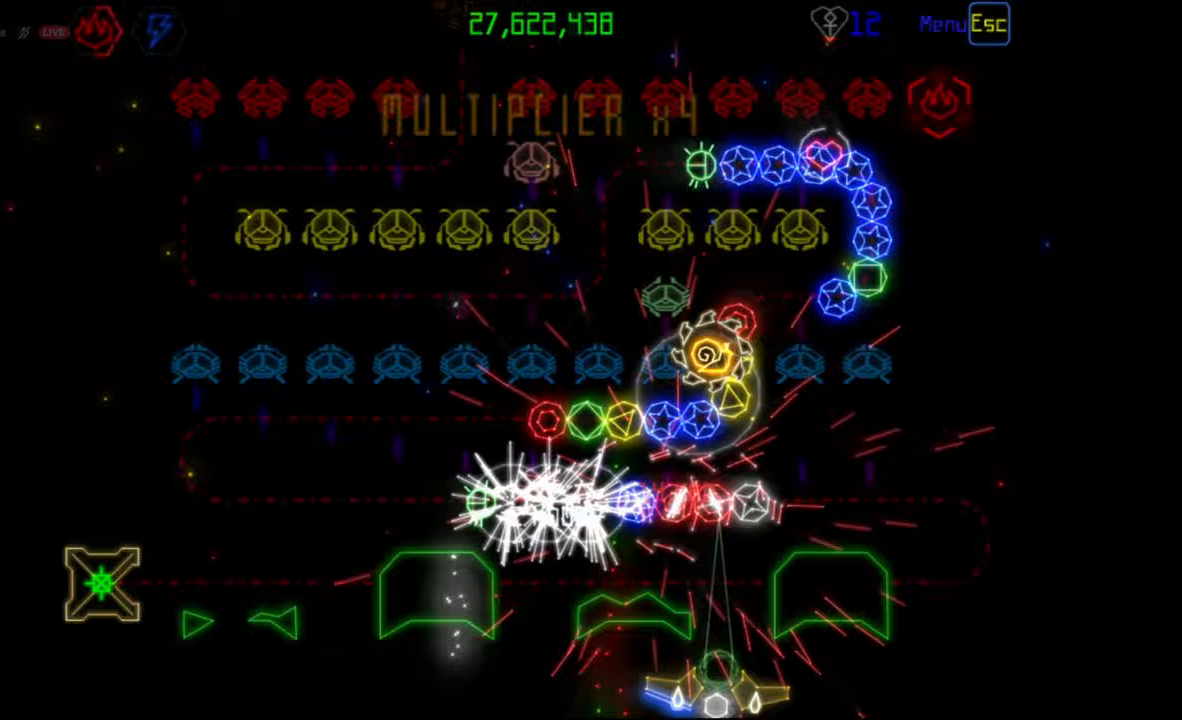
{"keys": [], "mouse": [], "events": [[383, "mouse_left", "down"], [450, "mouse_left", "up"]]}
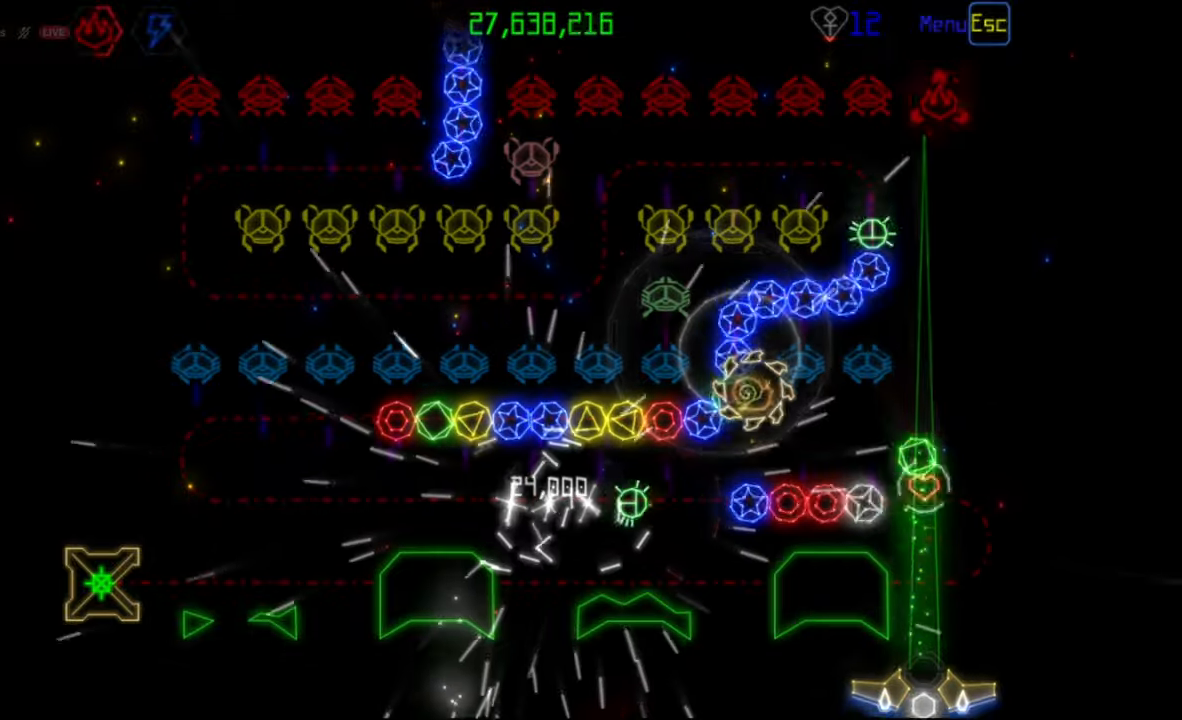
{"keys": [], "mouse": [], "events": []}
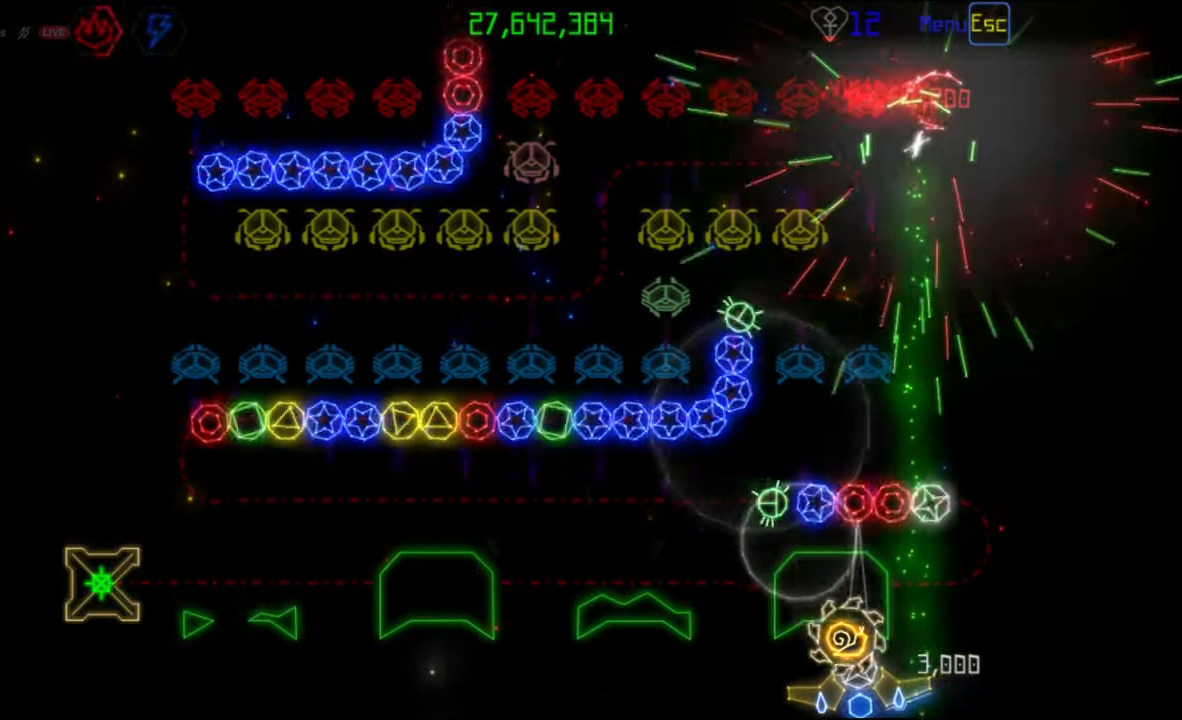
{"keys": [], "mouse": ["left"], "events": [[317, "mouse_right", "down"], [400, "mouse_right", "up"], [467, "mouse_left", "down"]]}
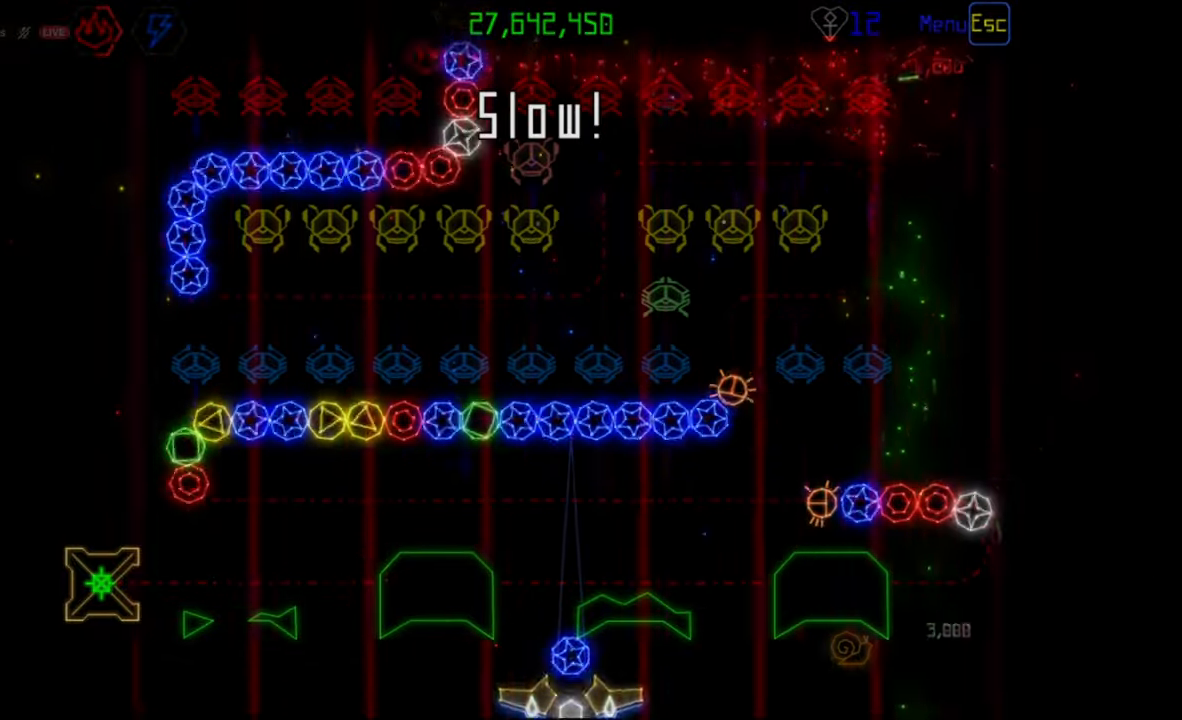
{"keys": [], "mouse": [], "events": [[50, "mouse_left", "up"], [400, "mouse_left", "down"], [500, "mouse_left", "up"]]}
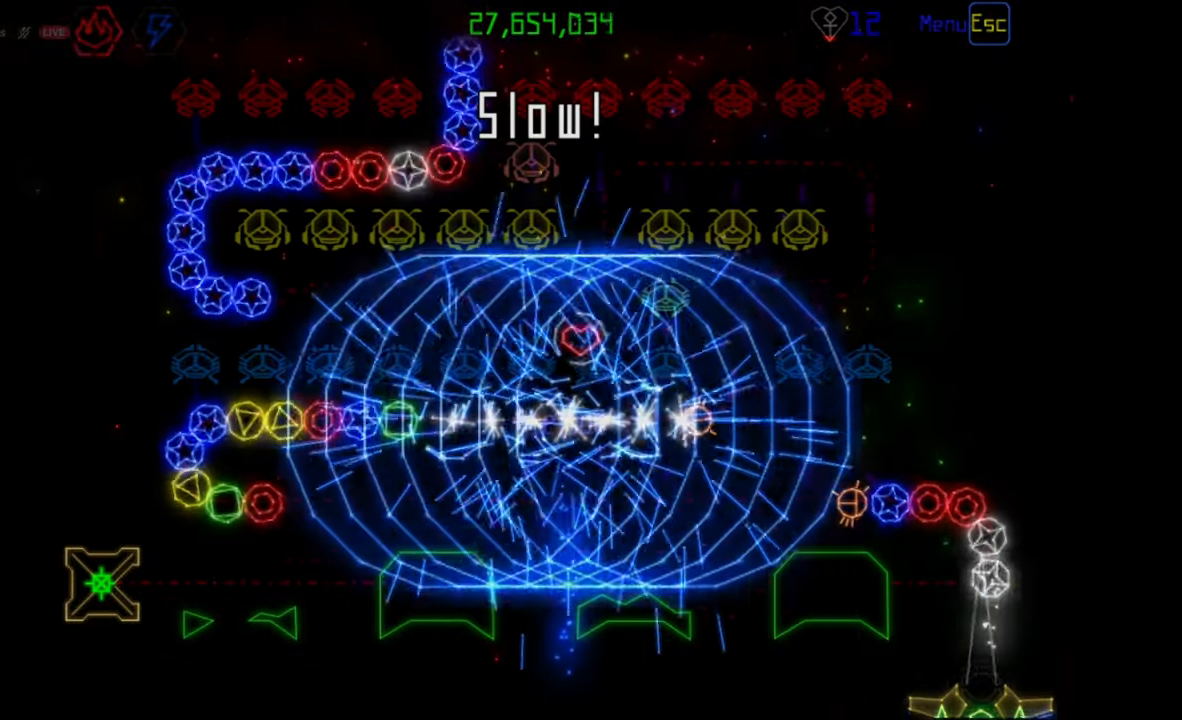
{"keys": [], "mouse": [], "events": []}
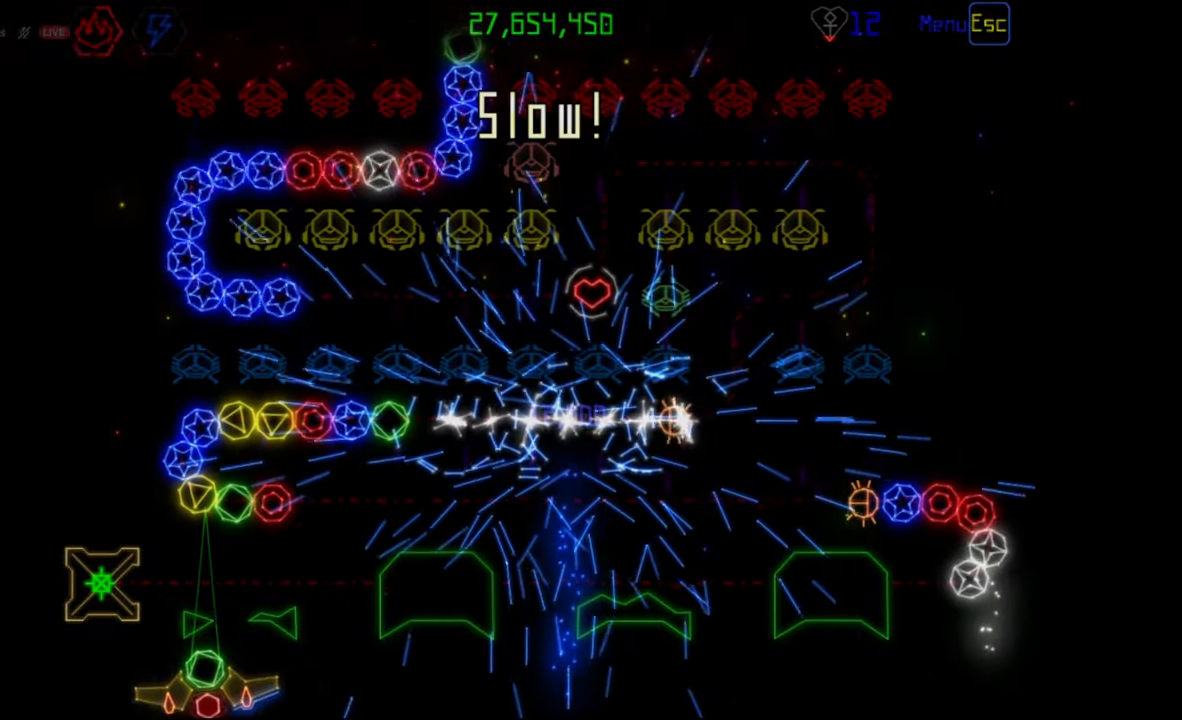
{"keys": [], "mouse": [], "events": [[83, "mouse_left", "down"], [167, "mouse_left", "up"]]}
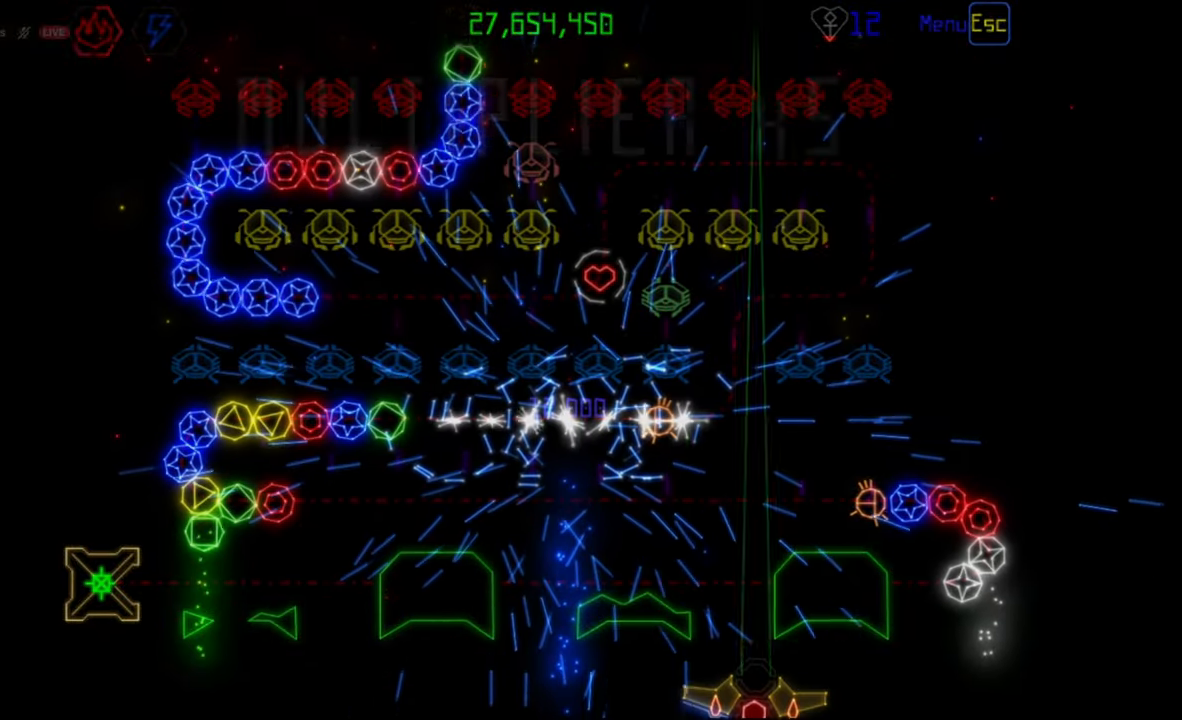
{"keys": [], "mouse": [], "events": [[367, "mouse_right", "down"], [450, "mouse_right", "up"]]}
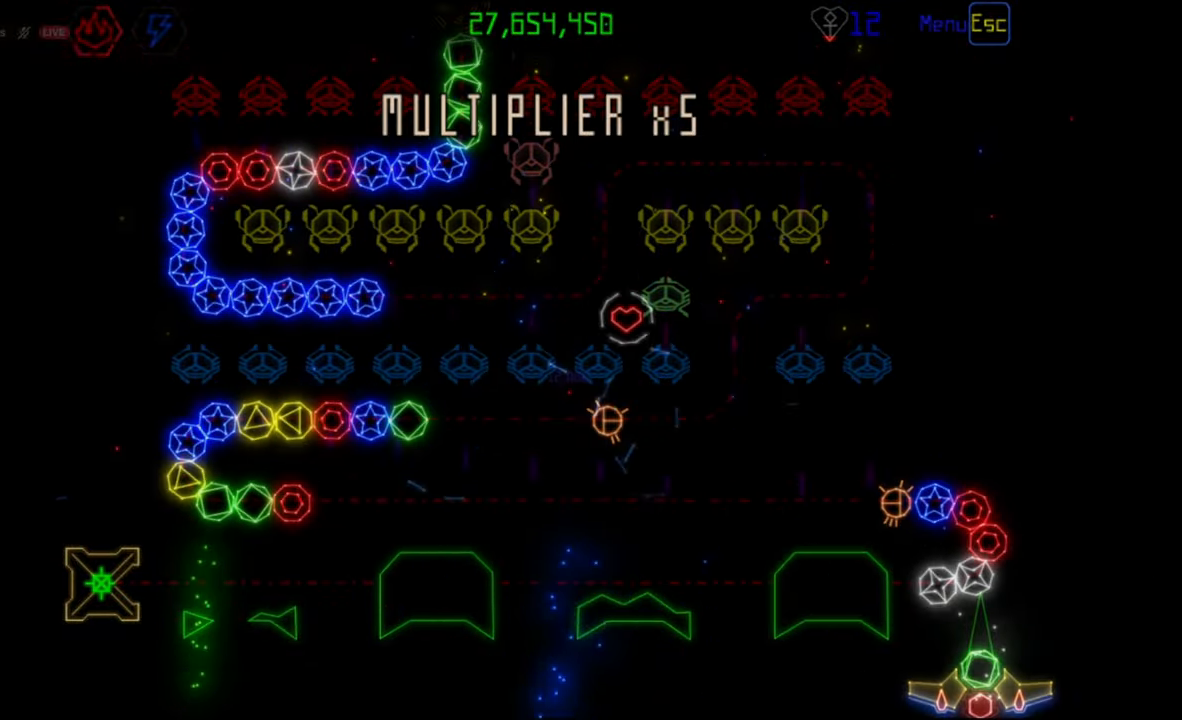
{"keys": [], "mouse": [], "events": [[183, "mouse_right", "down"], [267, "mouse_right", "up"], [283, "mouse_left", "down"], [400, "mouse_left", "up"]]}
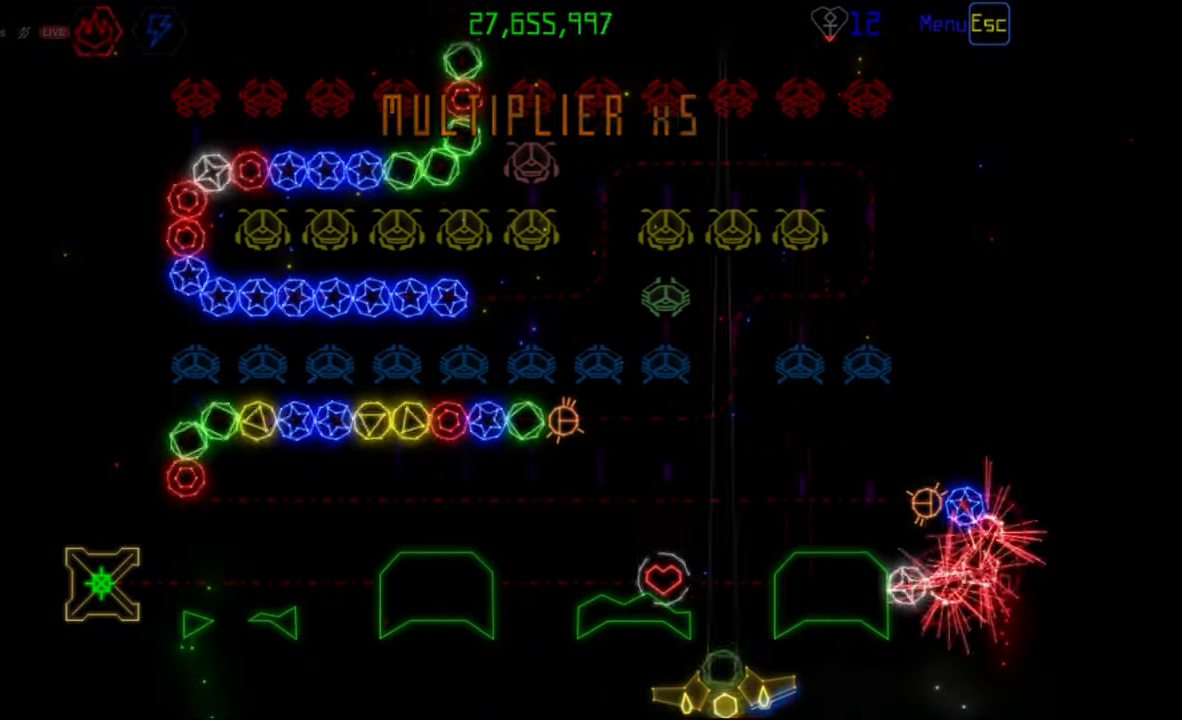
{"keys": [], "mouse": [], "events": []}
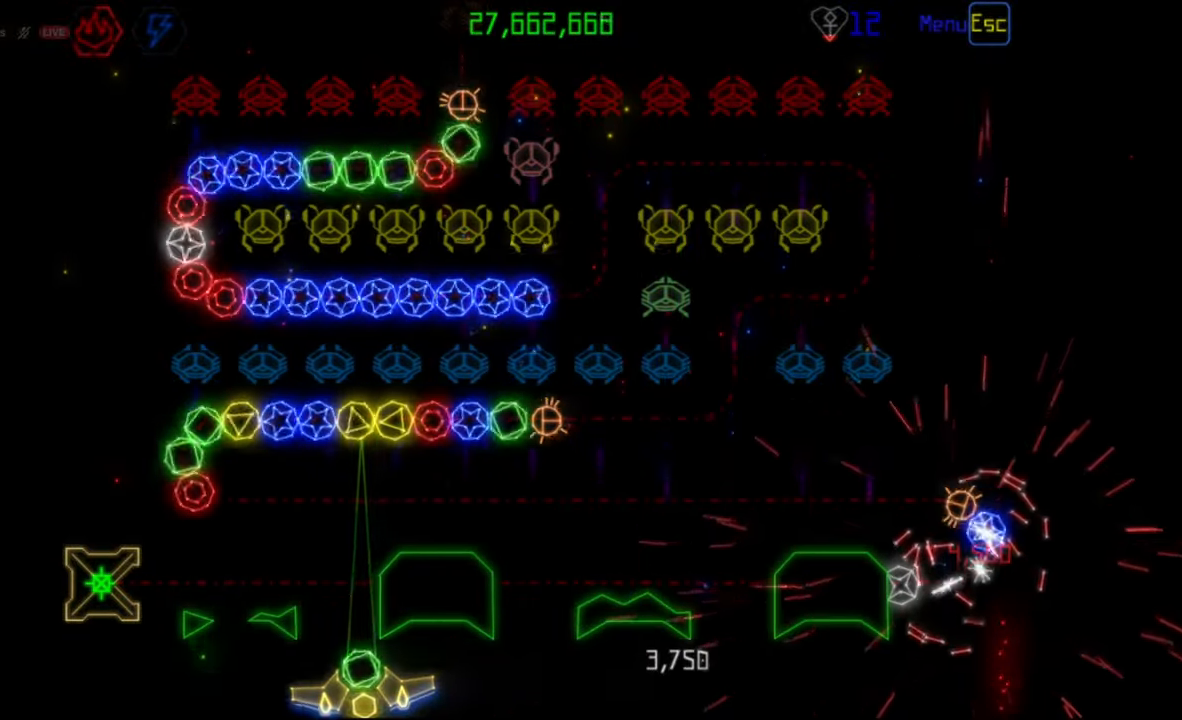
{"keys": [], "mouse": [], "events": [[50, "mouse_right", "down"], [150, "mouse_right", "up"], [317, "mouse_left", "down"], [400, "mouse_left", "up"]]}
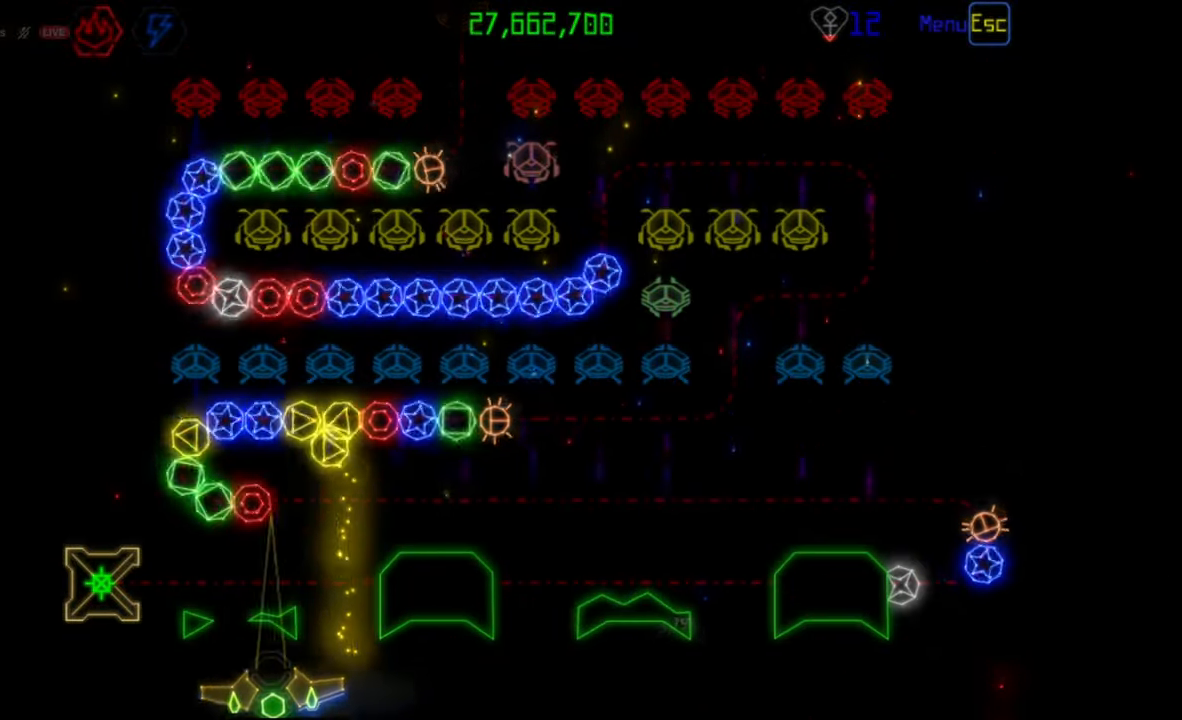
{"keys": [], "mouse": [], "events": [[200, "mouse_left", "down"], [283, "mouse_left", "up"]]}
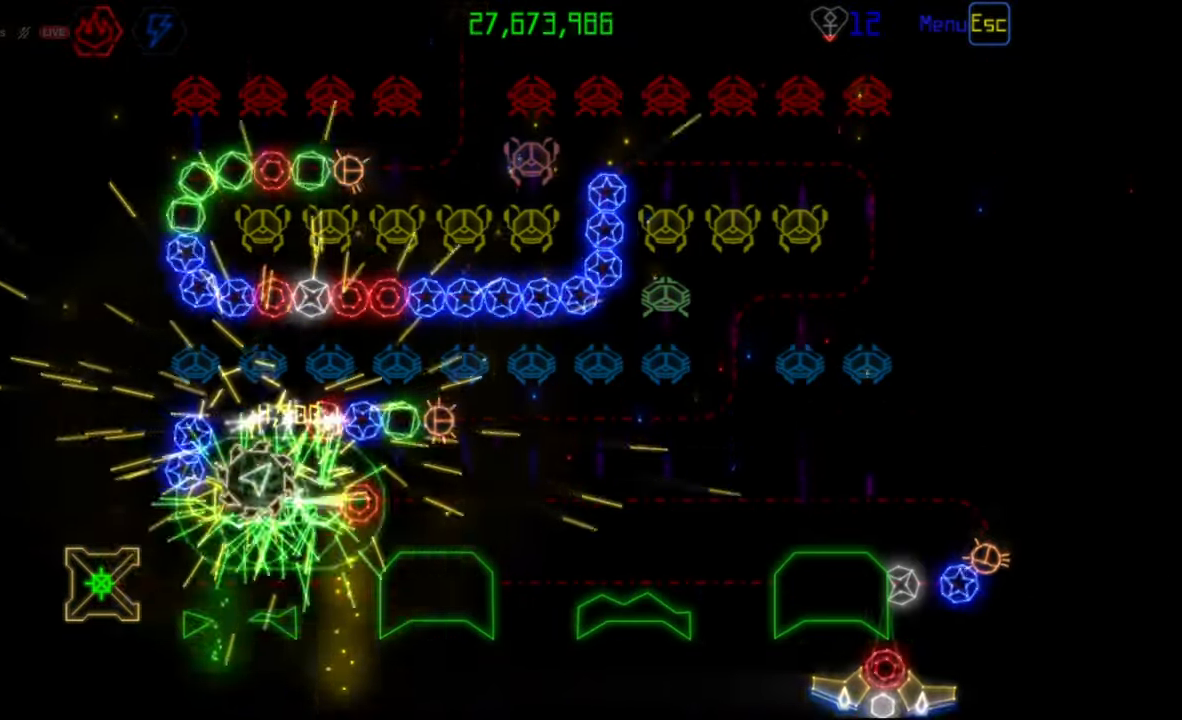
{"keys": [], "mouse": [], "events": []}
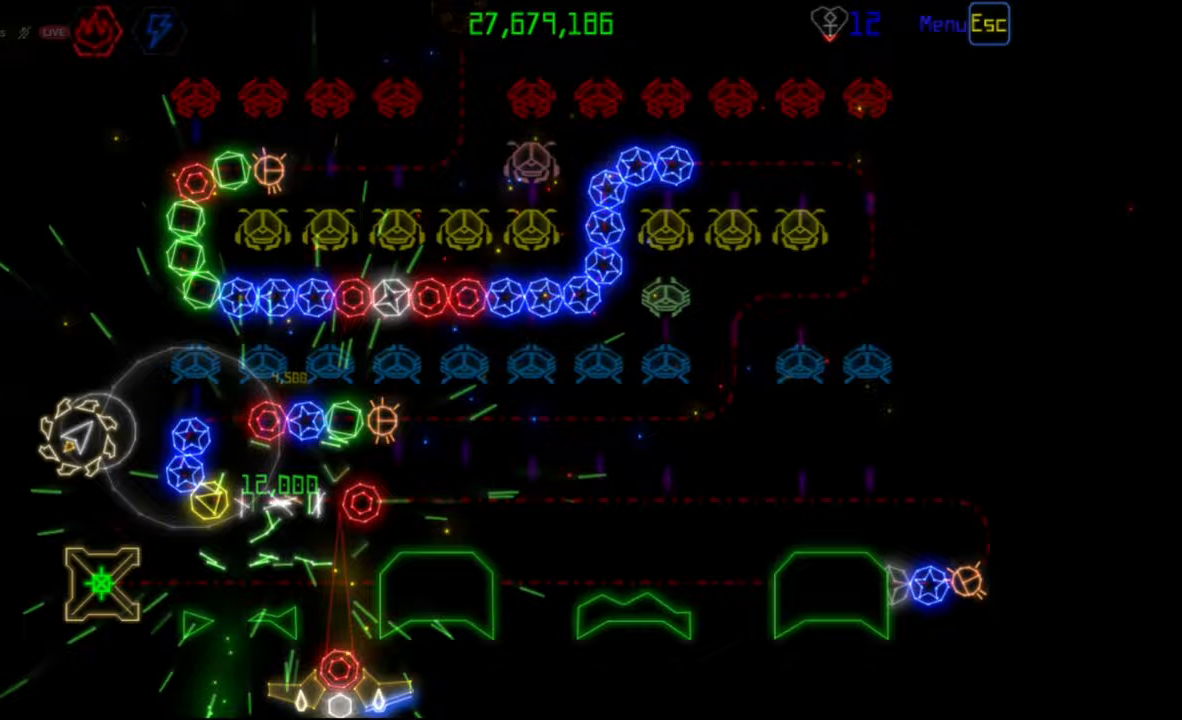
{"keys": [], "mouse": [], "events": []}
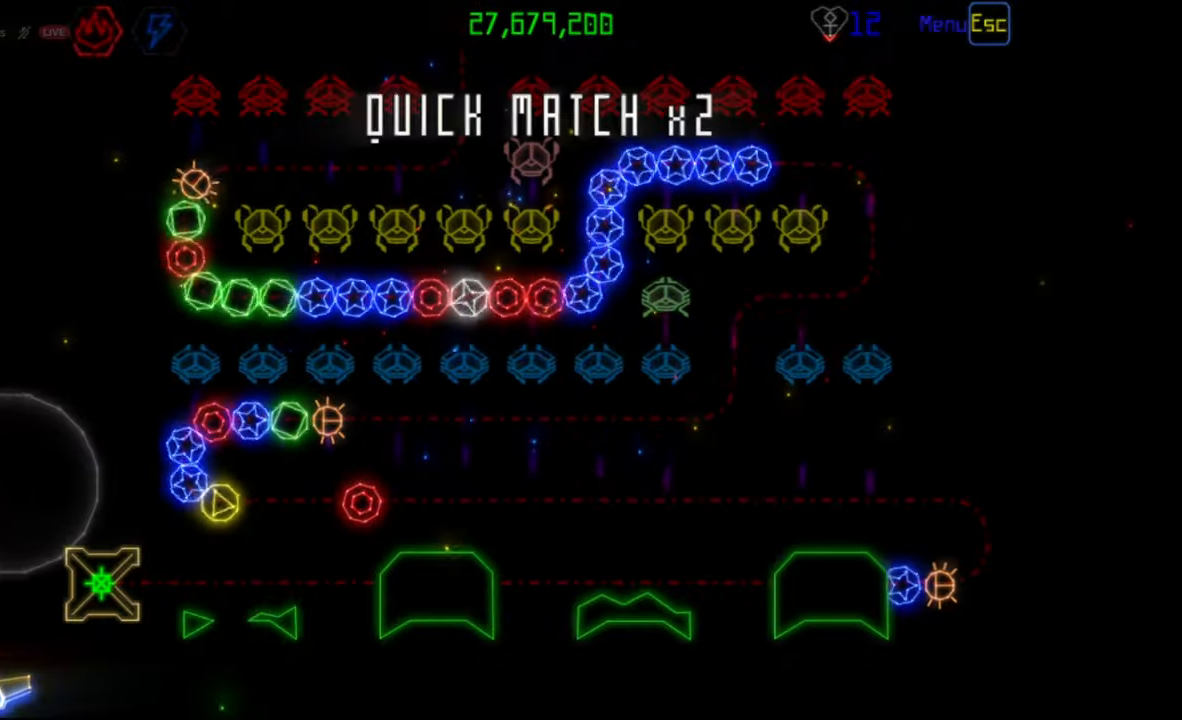
{"keys": [], "mouse": [], "events": []}
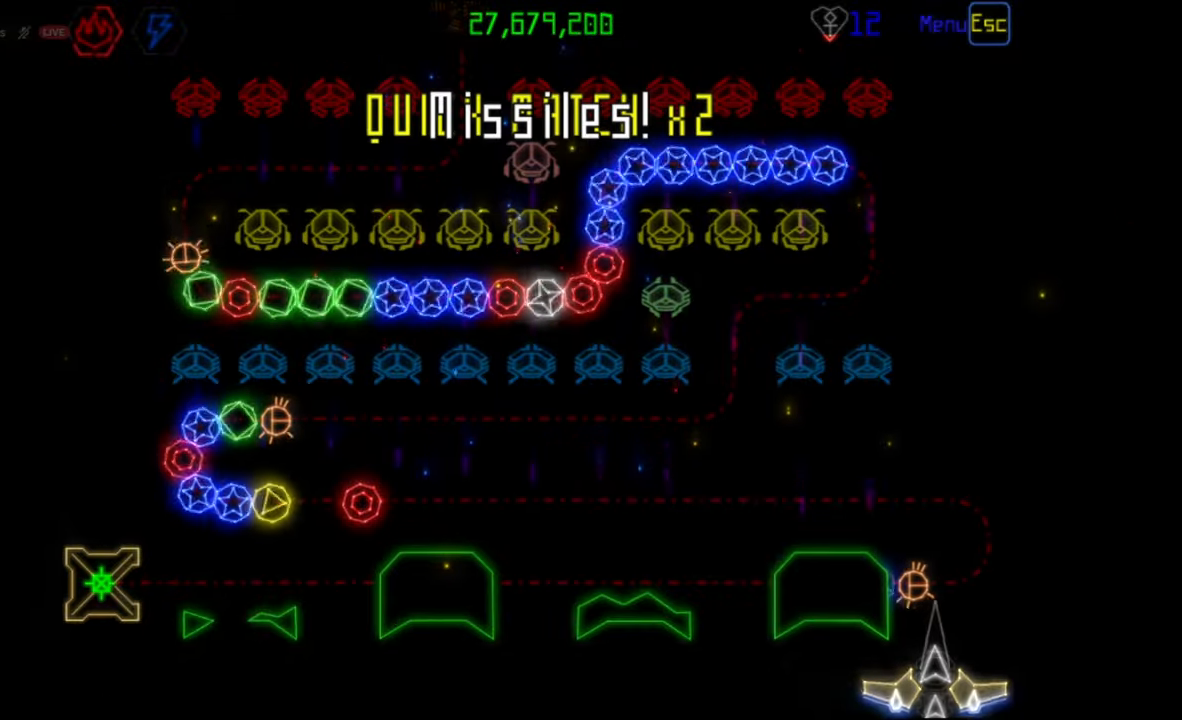
{"keys": [], "mouse": [], "events": [[167, "mouse_left", "down"], [267, "mouse_left", "up"]]}
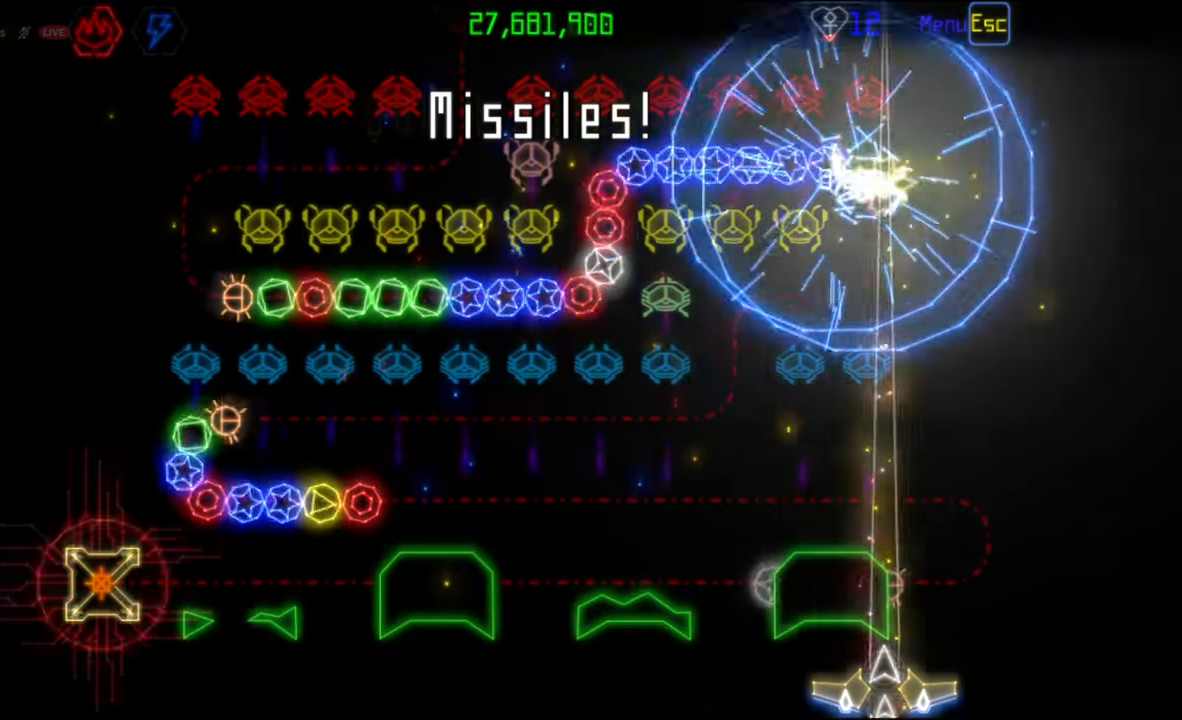
{"keys": [], "mouse": [], "events": []}
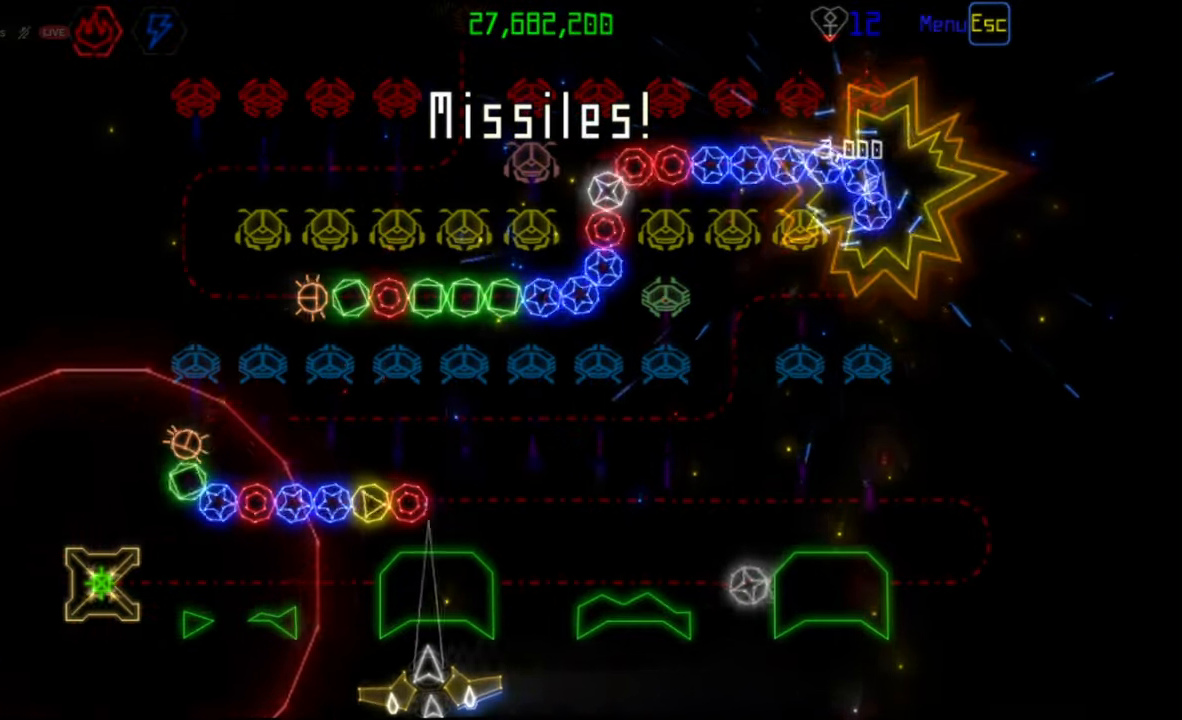
{"keys": [], "mouse": [], "events": [[217, "mouse_left", "down"], [300, "mouse_left", "up"]]}
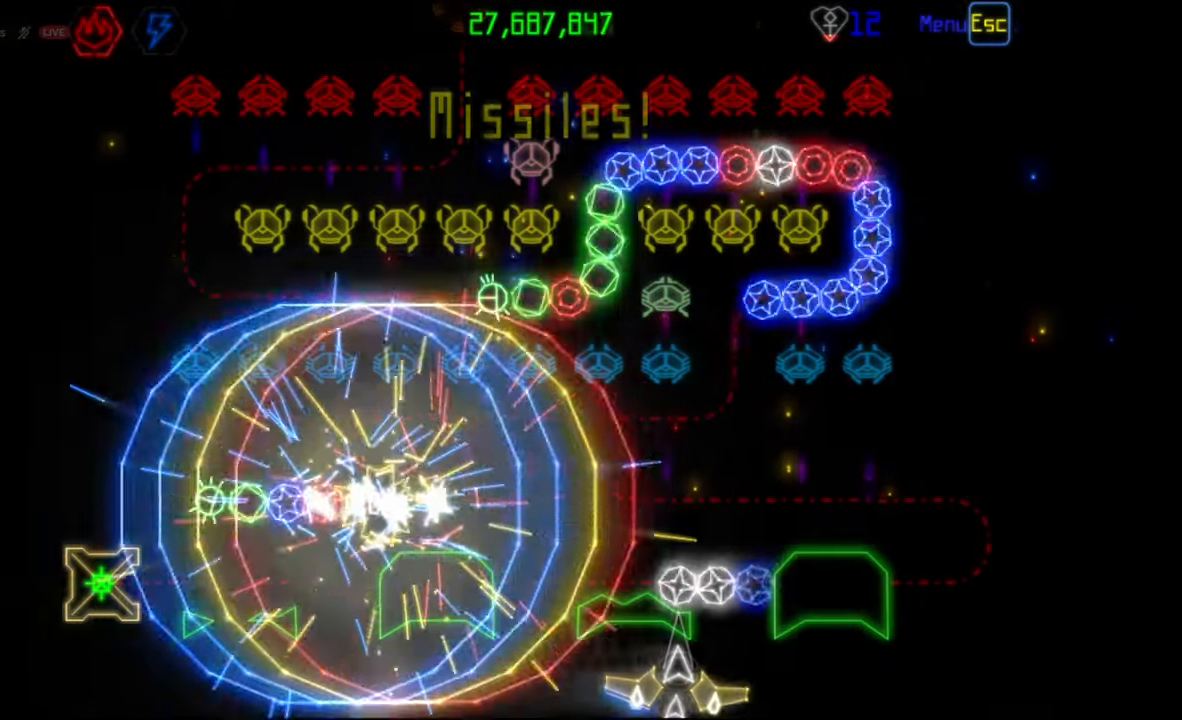
{"keys": [], "mouse": [], "events": [[233, "mouse_left", "down"], [333, "mouse_left", "up"]]}
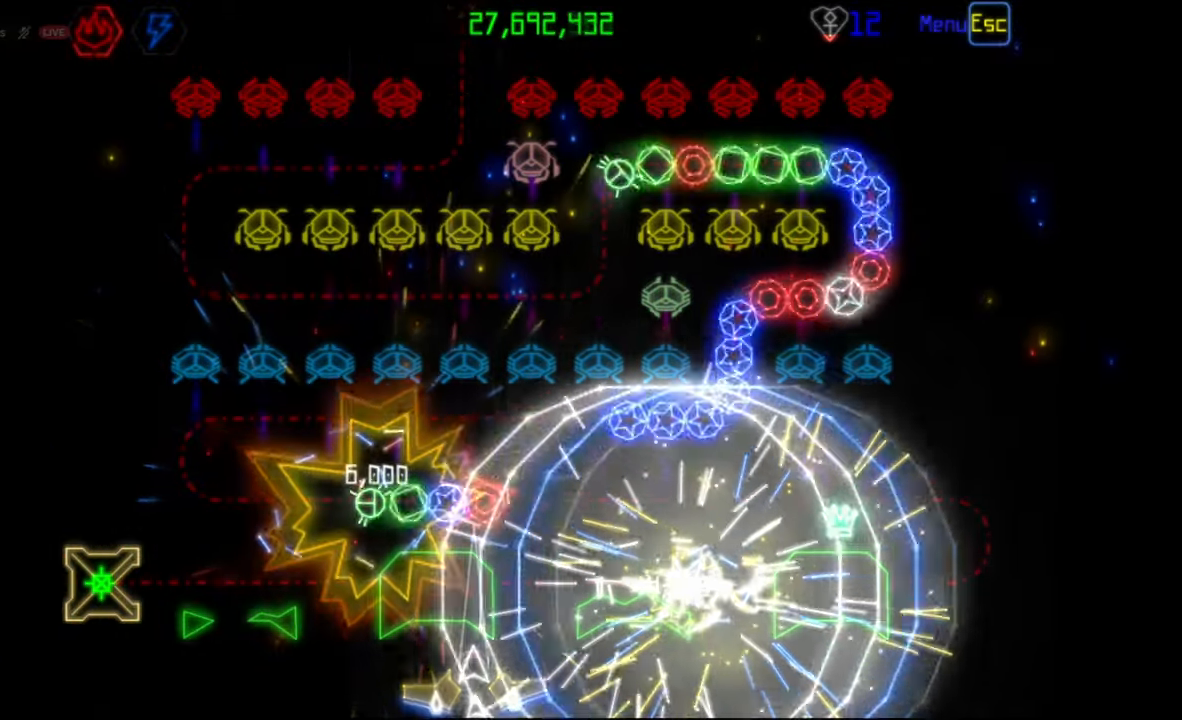
{"keys": [], "mouse": [], "events": [[100, "mouse_left", "down"], [200, "mouse_left", "up"]]}
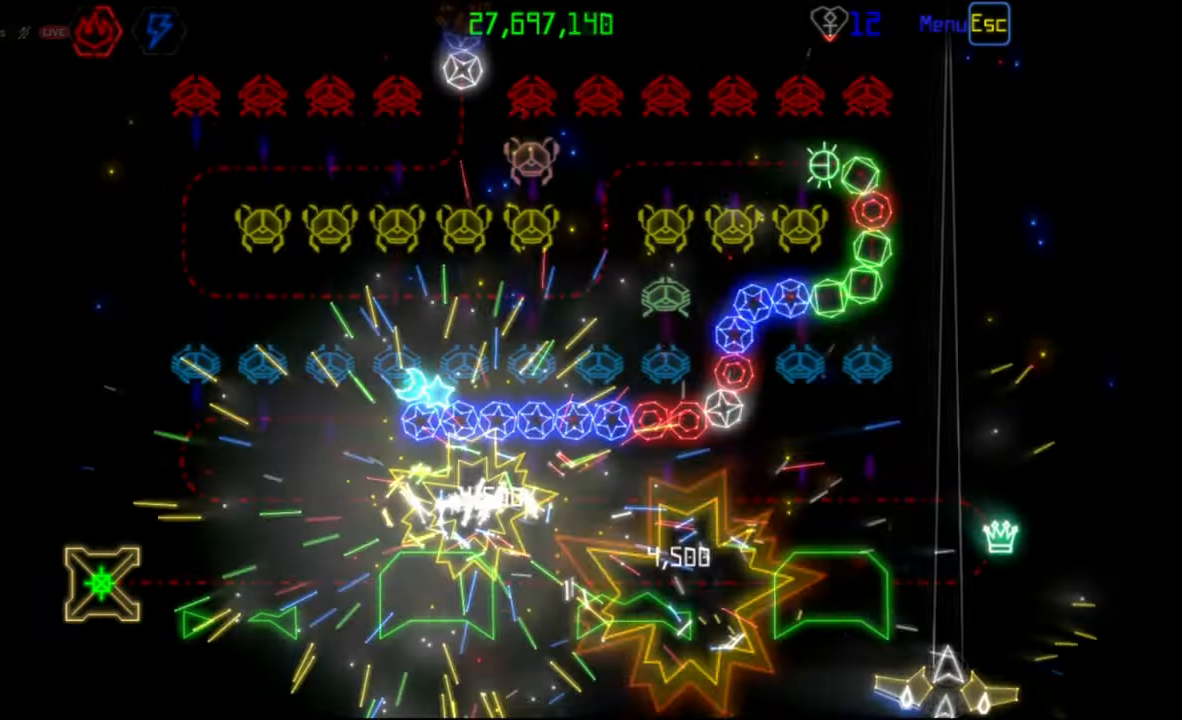
{"keys": [], "mouse": [], "events": []}
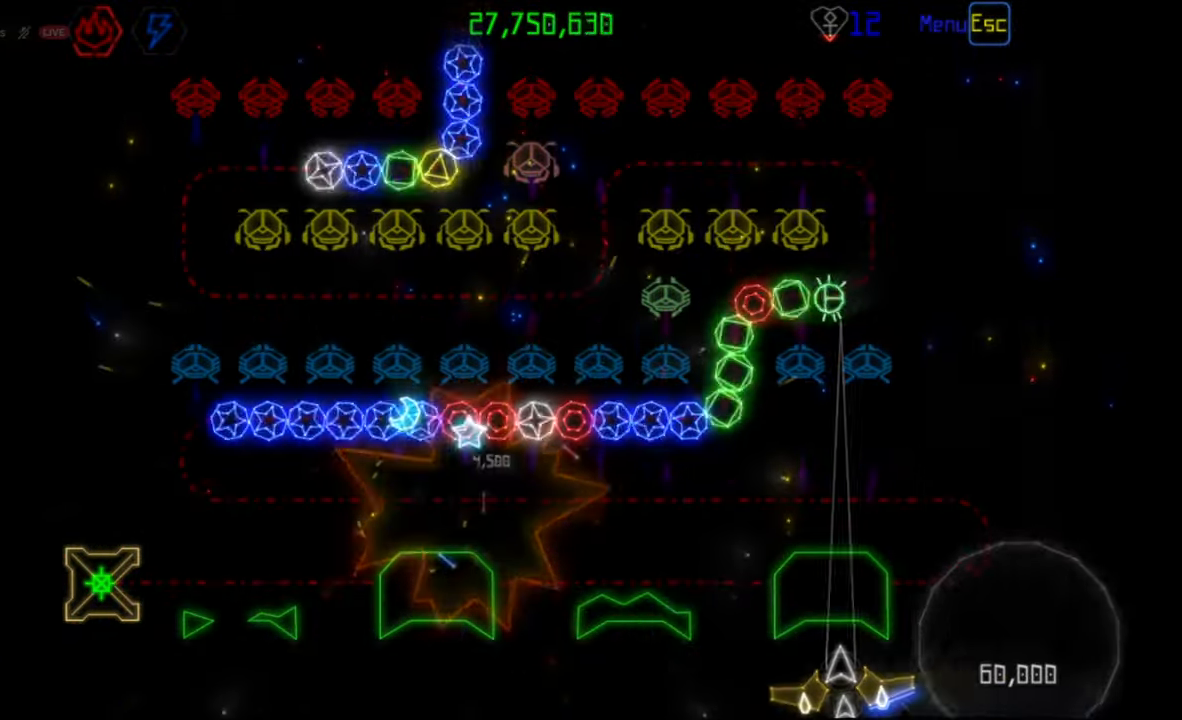
{"keys": [], "mouse": [], "events": []}
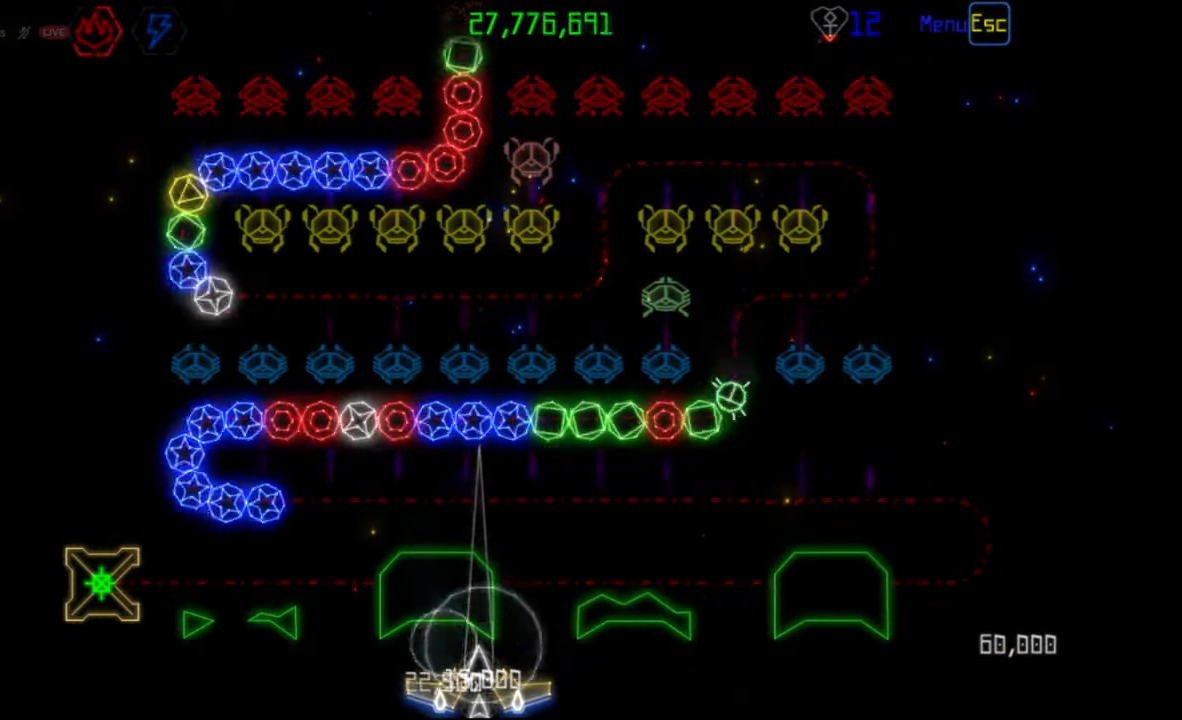
{"keys": [], "mouse": [], "events": []}
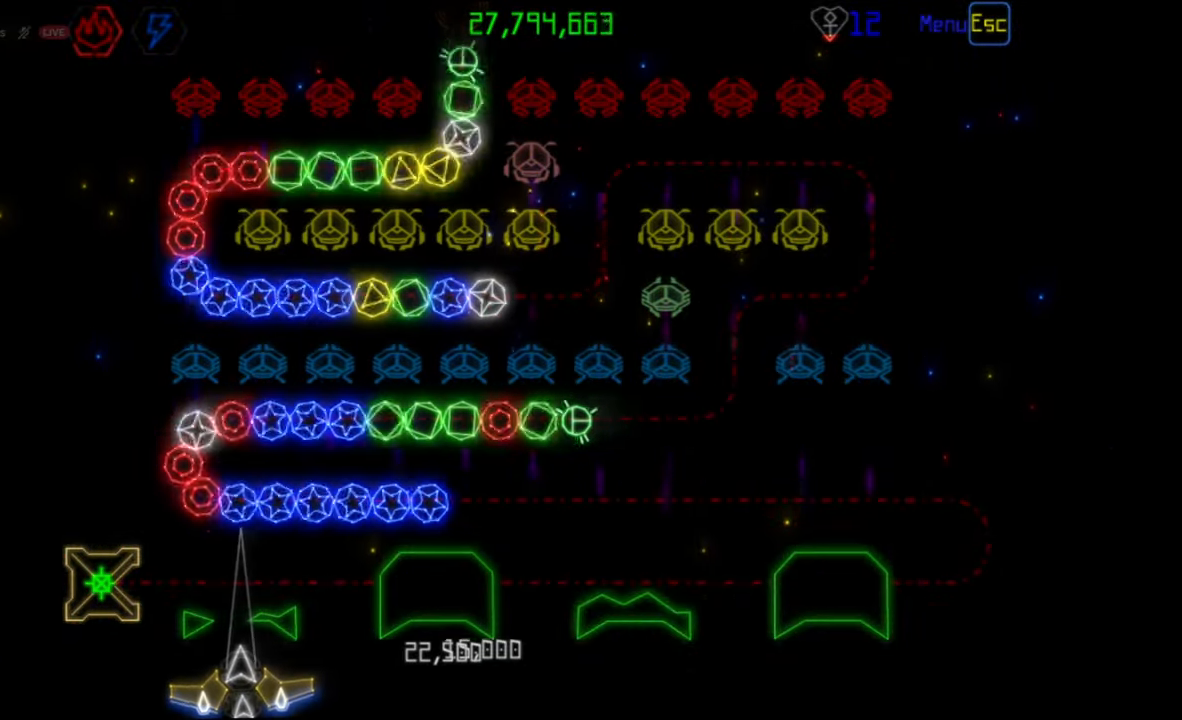
{"keys": [], "mouse": [], "events": [[250, "mouse_left", "down"], [333, "mouse_left", "up"]]}
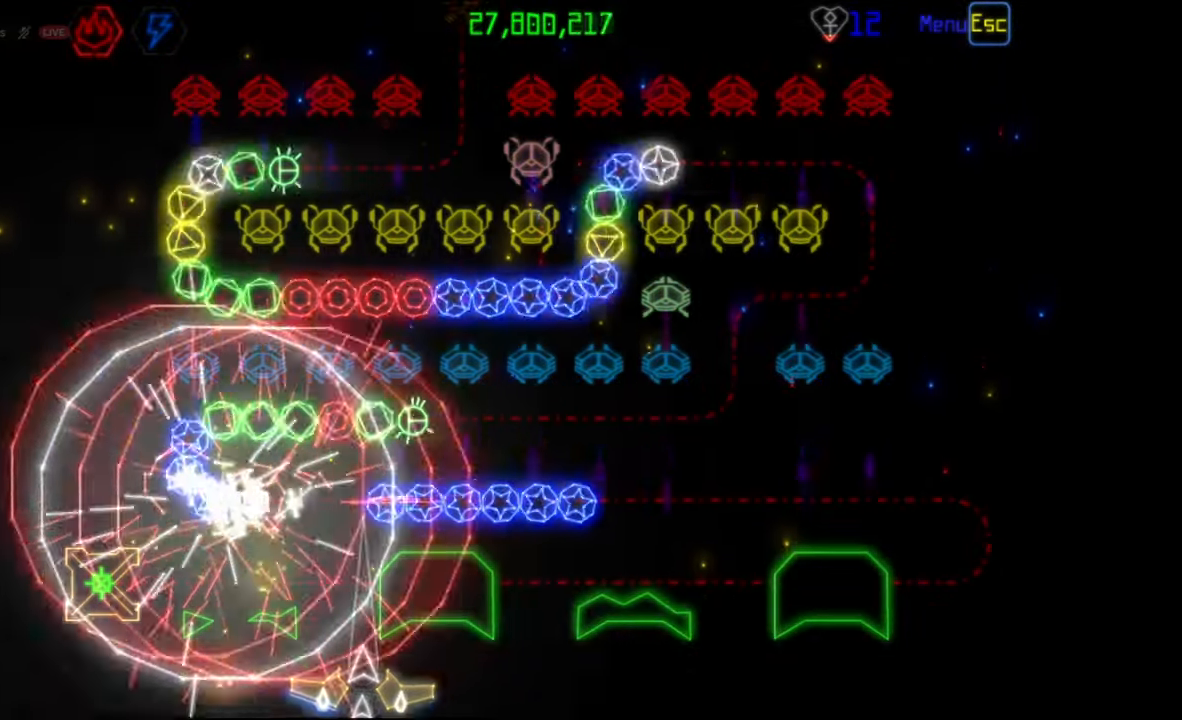
{"keys": [], "mouse": [], "events": []}
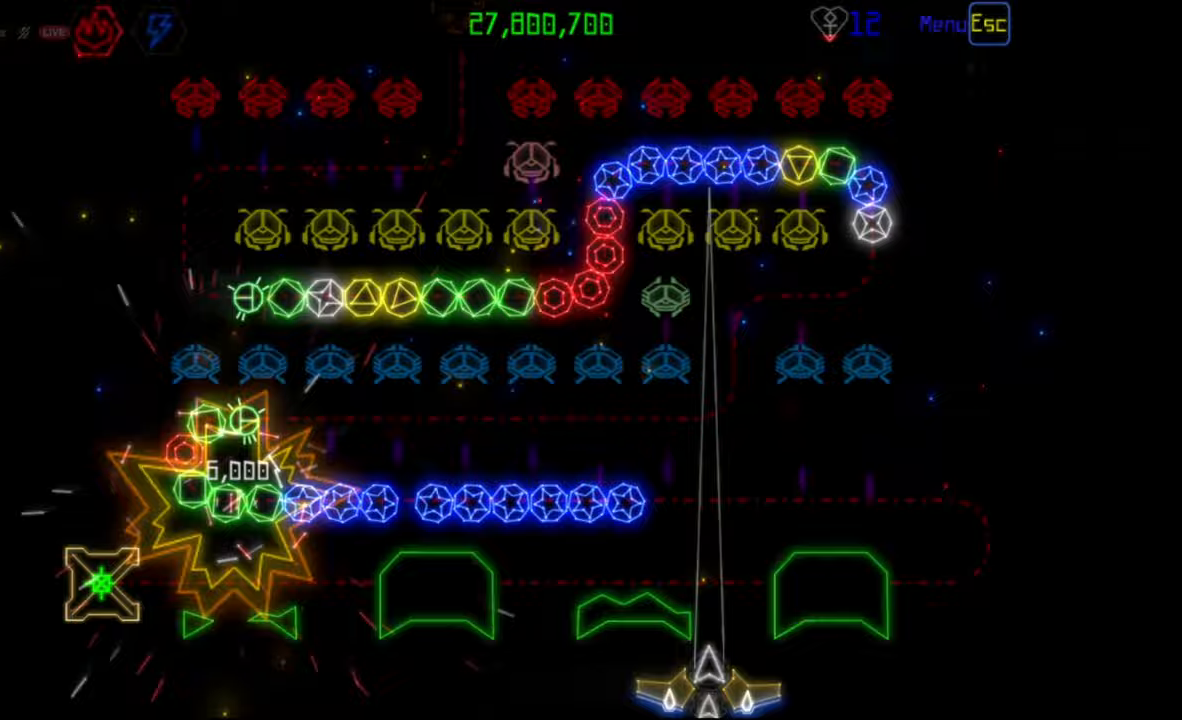
{"keys": [], "mouse": [], "events": [[300, "mouse_left", "down"], [383, "mouse_left", "up"]]}